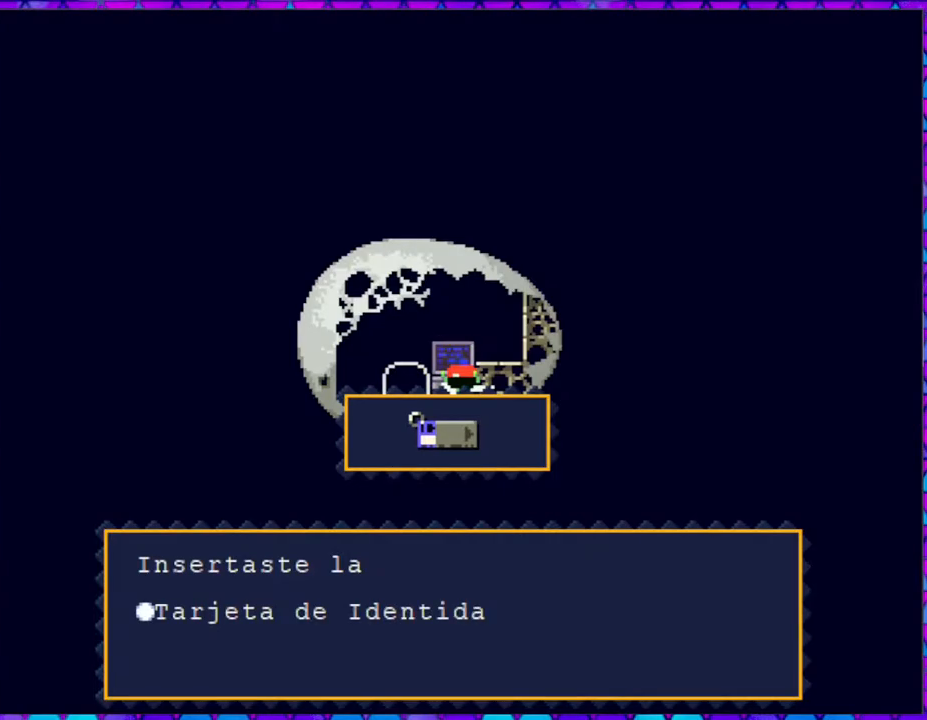
Gameplay with a controller (Nintendo layout); each line is a JSON object with the inputs held at the frame after it. "events" lists button and stick changes between this image and that frame as [ms after this image, input, new state], when the widget could be followed in between. Not read: L3 R3 left_stick.
{"buttons": [], "right_stick": "center", "events": []}
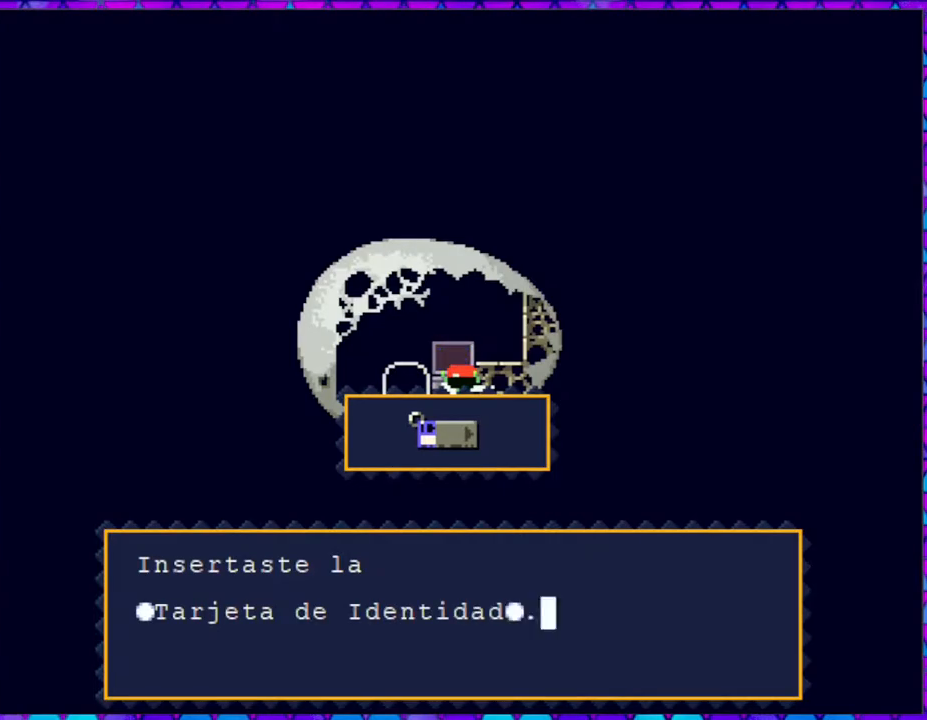
{"buttons": [], "right_stick": "center", "events": [[167, "B", "down"], [267, "B", "up"]]}
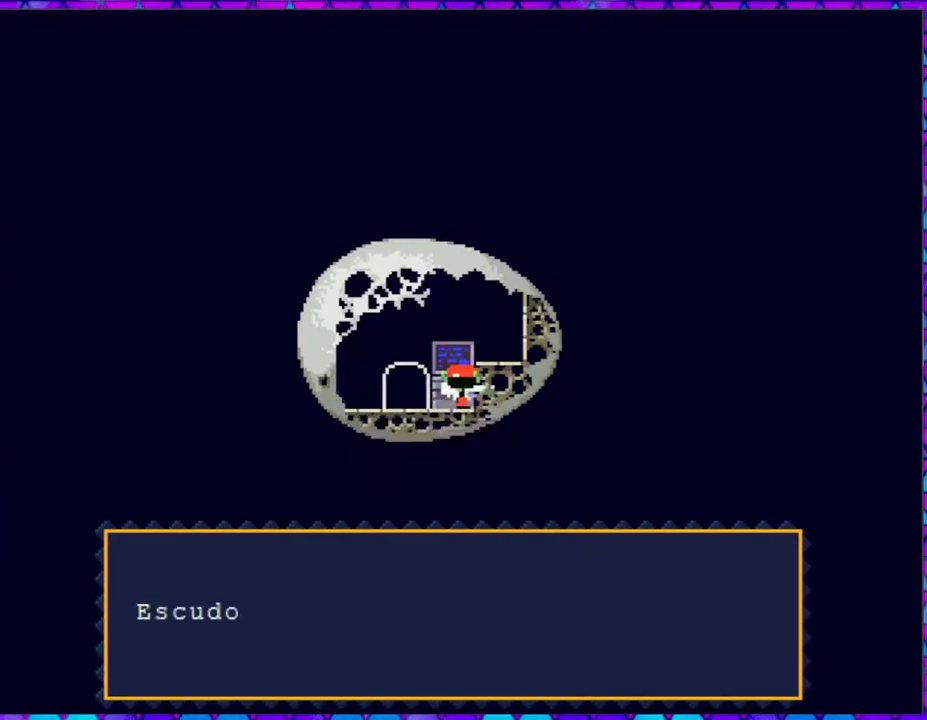
{"buttons": [], "right_stick": "center", "events": []}
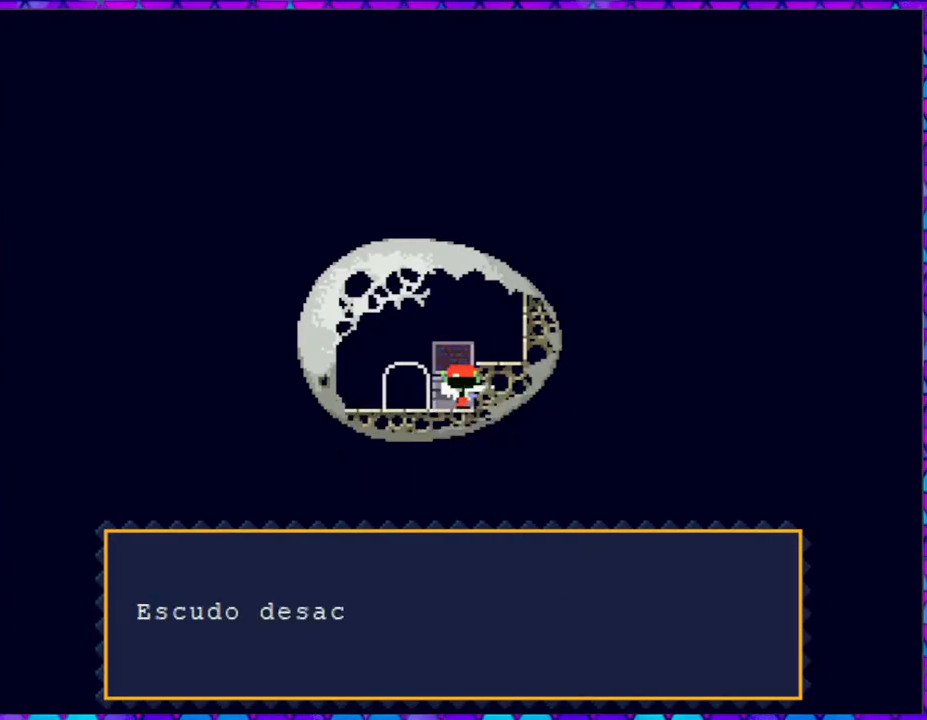
{"buttons": [], "right_stick": "center", "events": []}
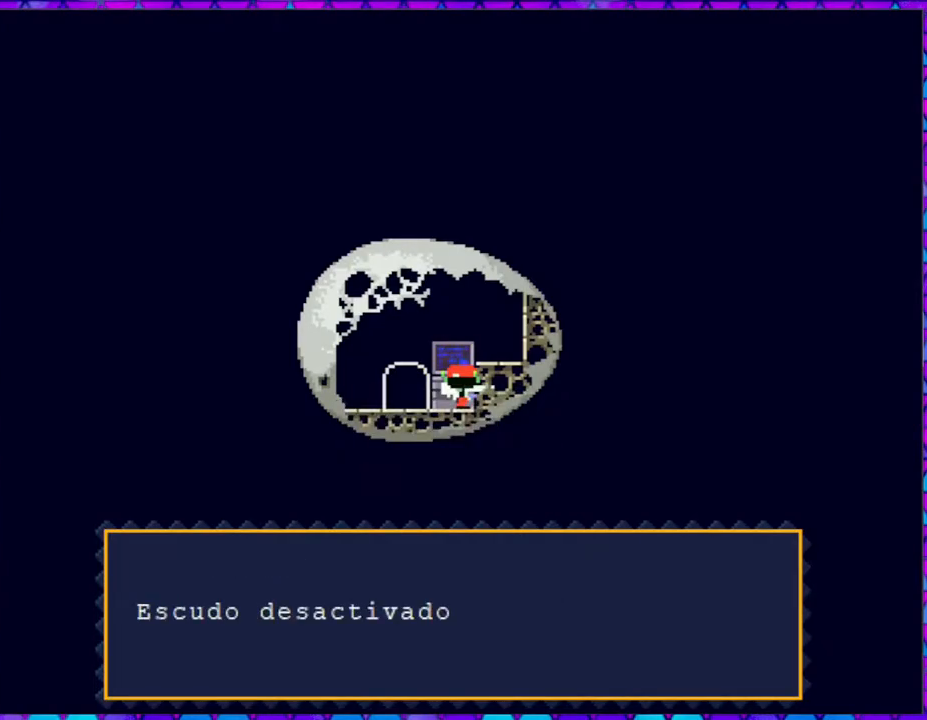
{"buttons": [], "right_stick": "center", "events": []}
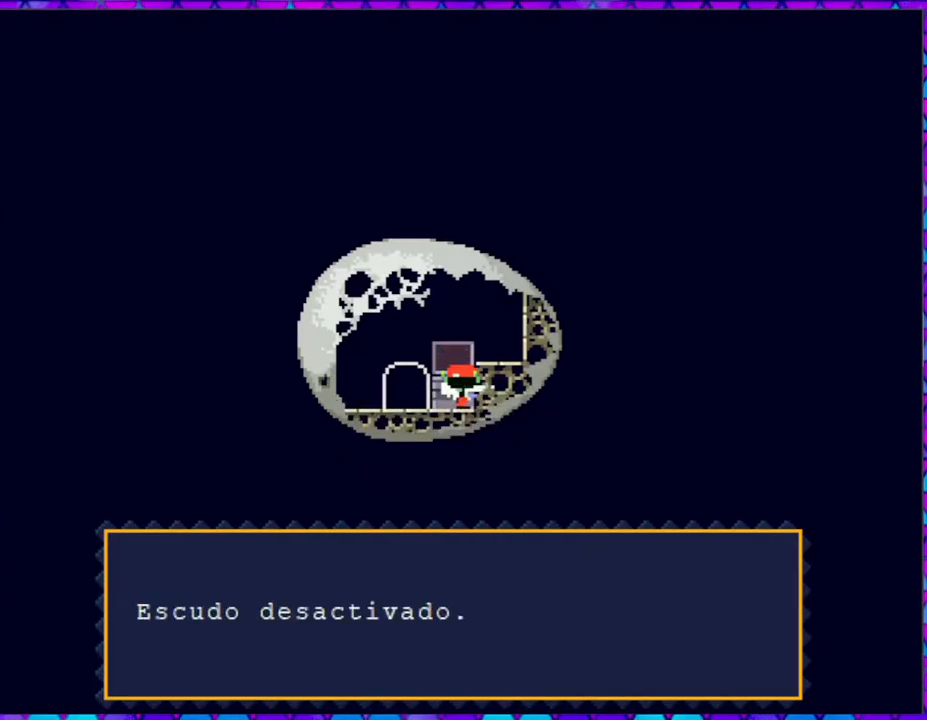
{"buttons": [], "right_stick": "center", "events": [[267, "B", "down"], [317, "B", "up"]]}
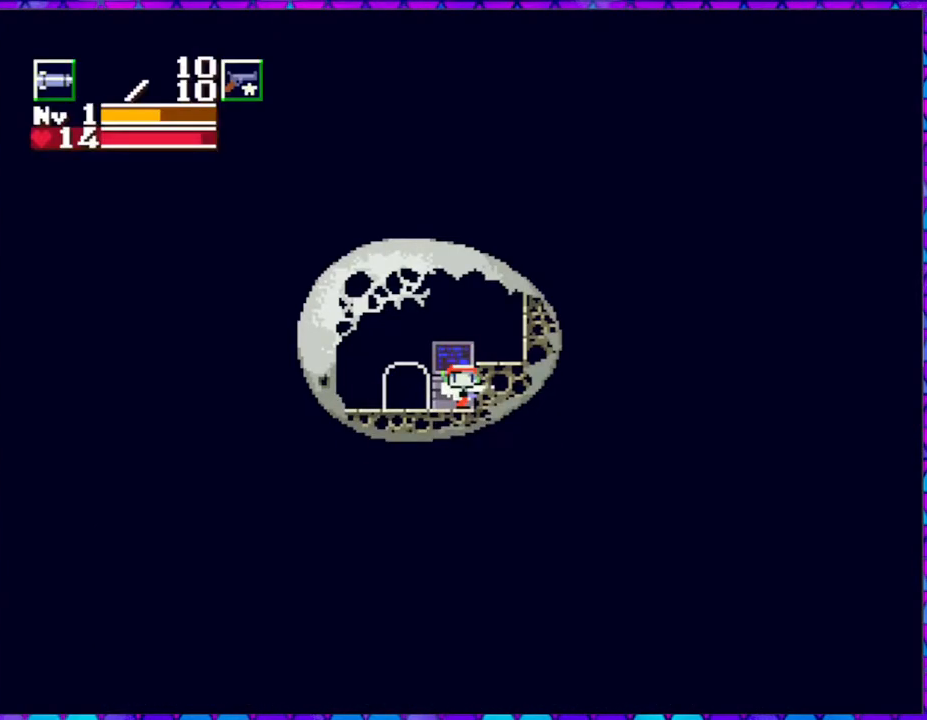
{"buttons": ["DPAD_LEFT"], "right_stick": "center", "events": [[183, "DPAD_LEFT", "down"]]}
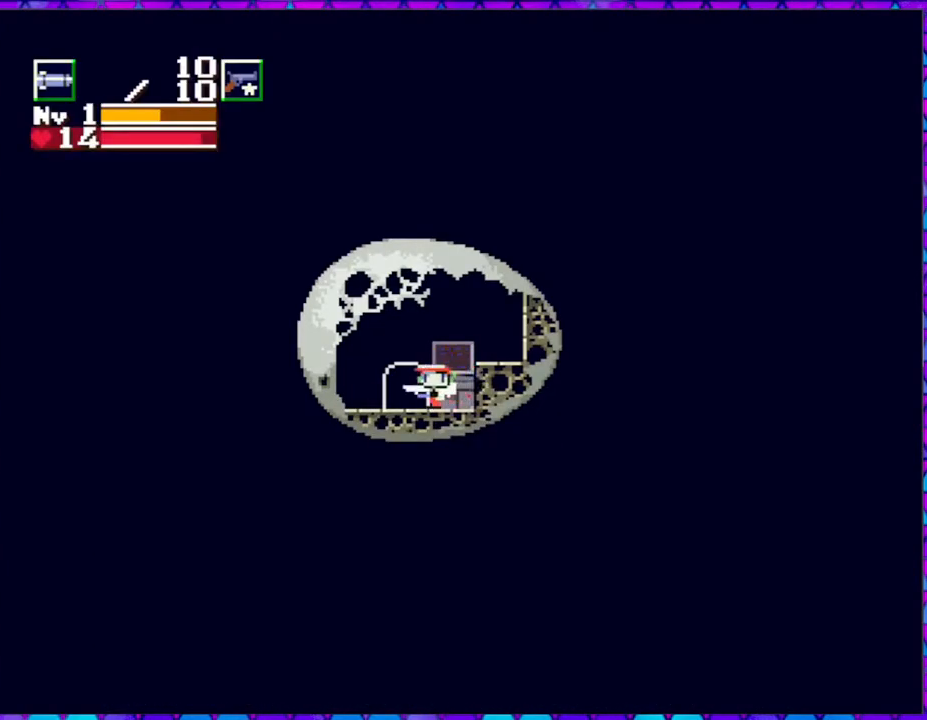
{"buttons": [], "right_stick": "center", "events": [[50, "DPAD_LEFT", "up"], [200, "DPAD_DOWN", "down"], [333, "DPAD_DOWN", "up"]]}
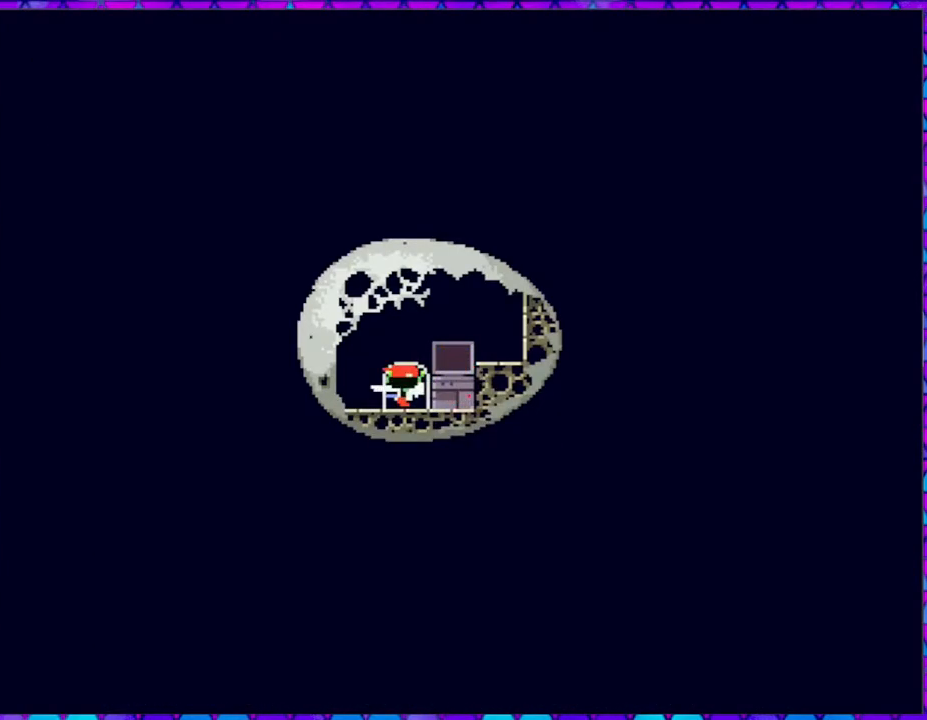
{"buttons": [], "right_stick": "center", "events": []}
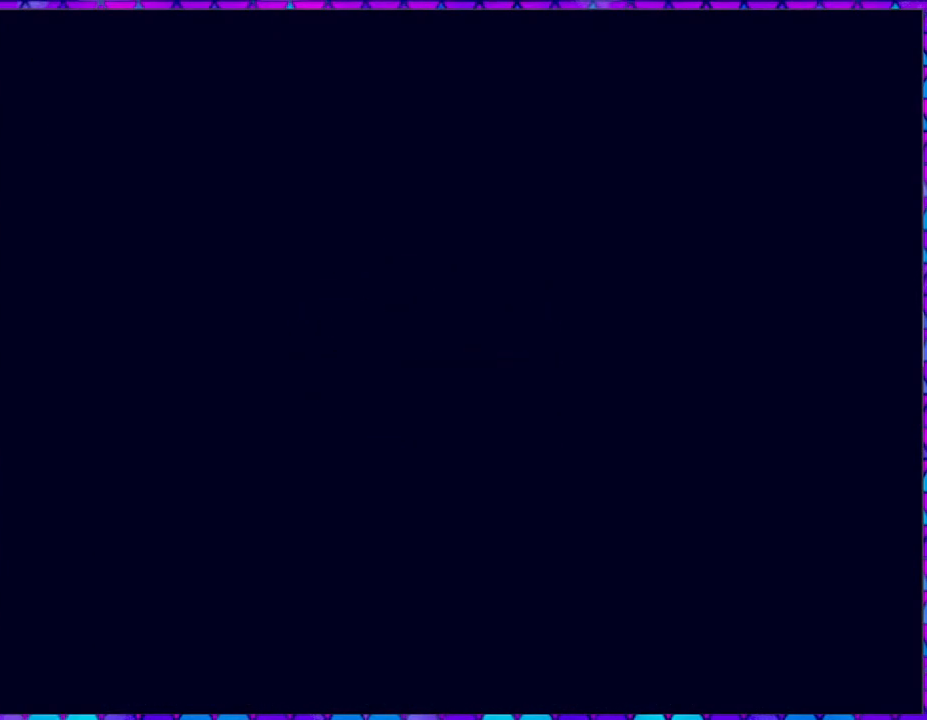
{"buttons": [], "right_stick": "center", "events": []}
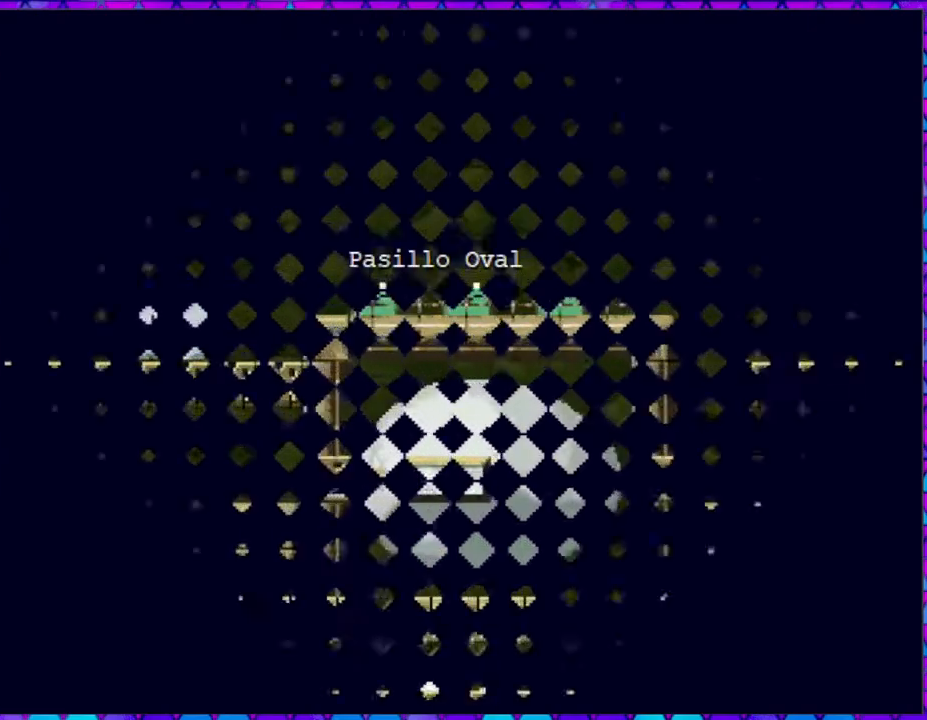
{"buttons": [], "right_stick": "center", "events": []}
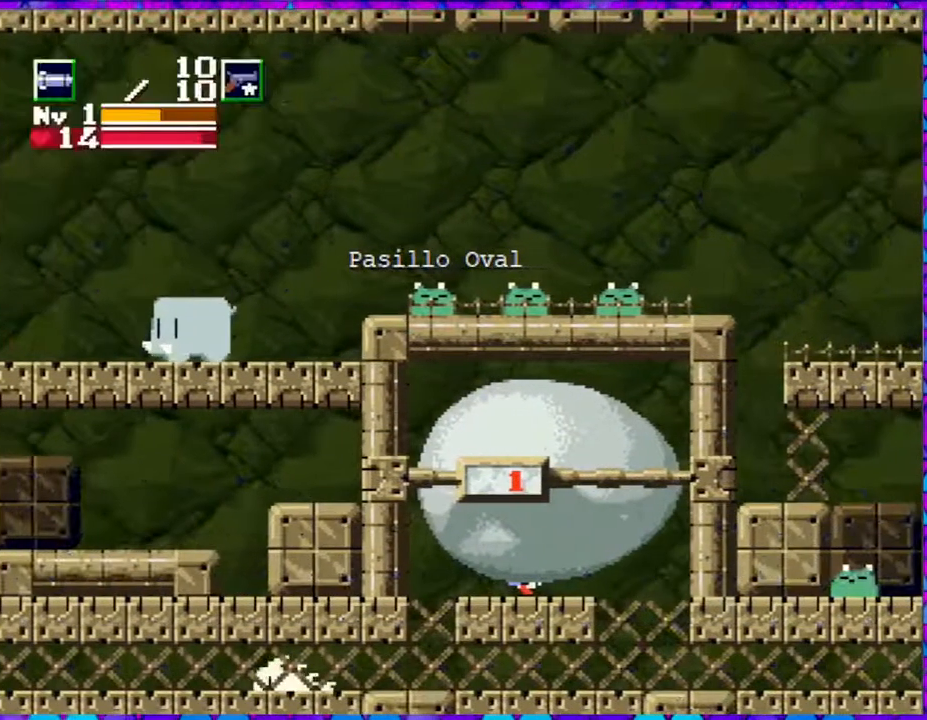
{"buttons": ["DPAD_RIGHT"], "right_stick": "center", "events": [[183, "DPAD_RIGHT", "down"], [333, "R1", "down"], [417, "R1", "up"]]}
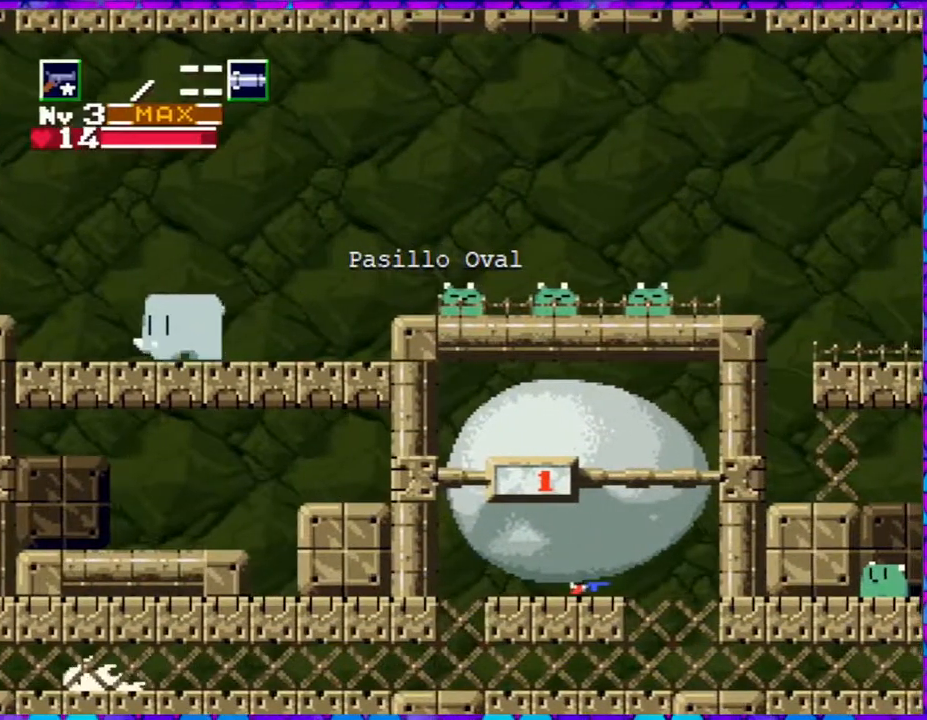
{"buttons": ["DPAD_RIGHT"], "right_stick": "center", "events": []}
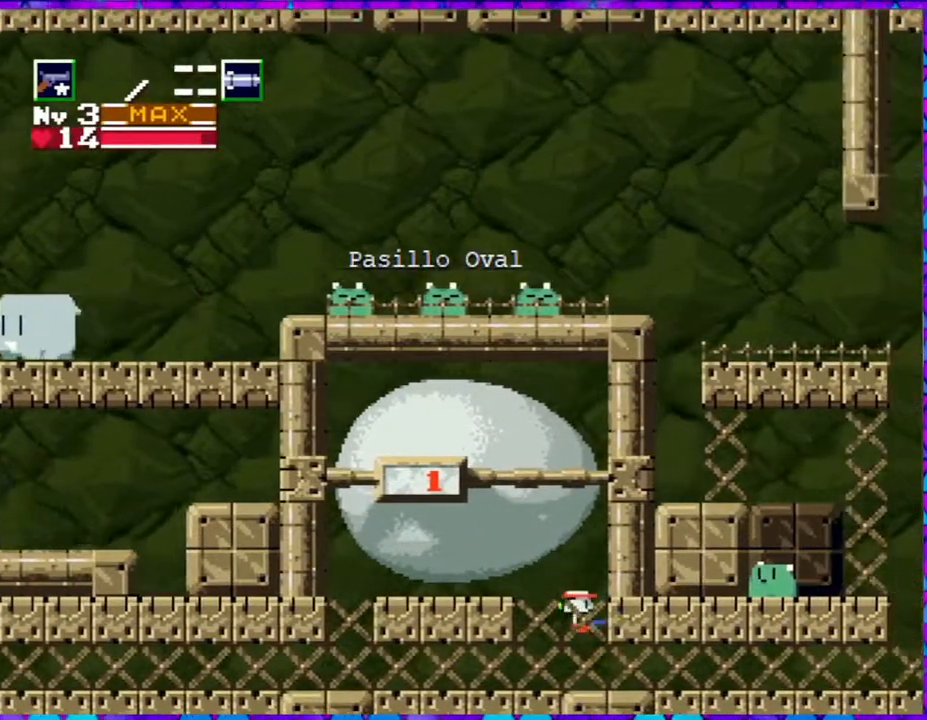
{"buttons": ["DPAD_RIGHT"], "right_stick": "center", "events": []}
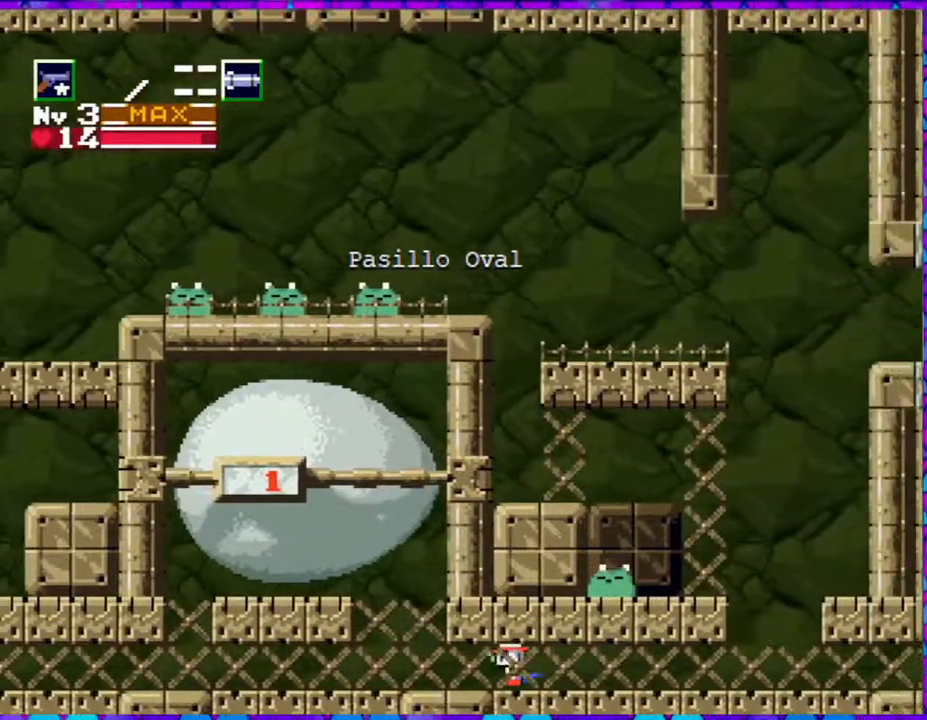
{"buttons": ["DPAD_RIGHT"], "right_stick": "center", "events": []}
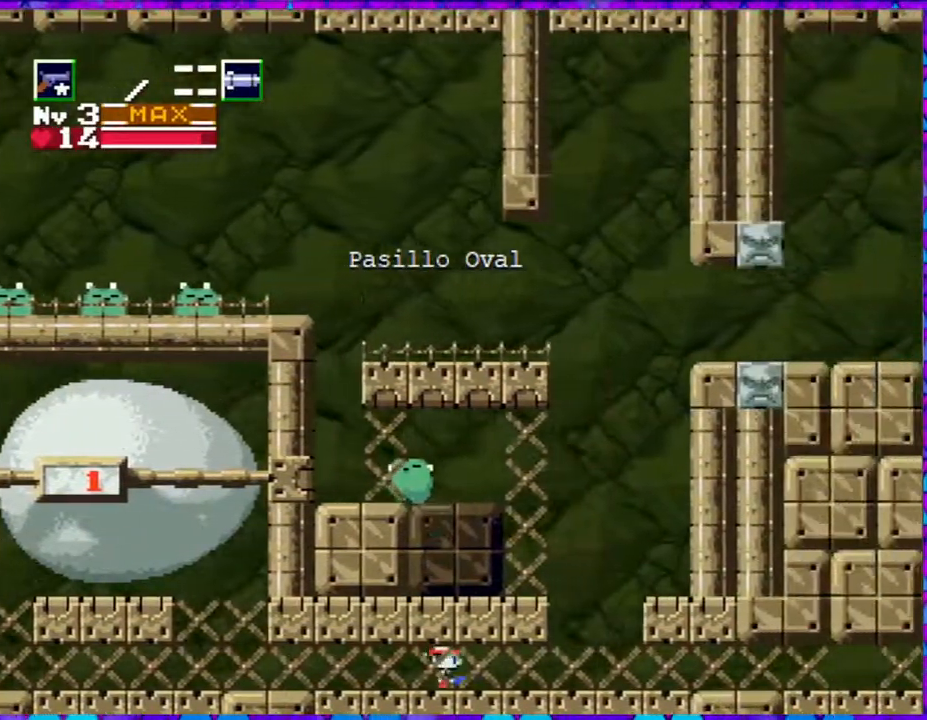
{"buttons": ["DPAD_RIGHT"], "right_stick": "center", "events": []}
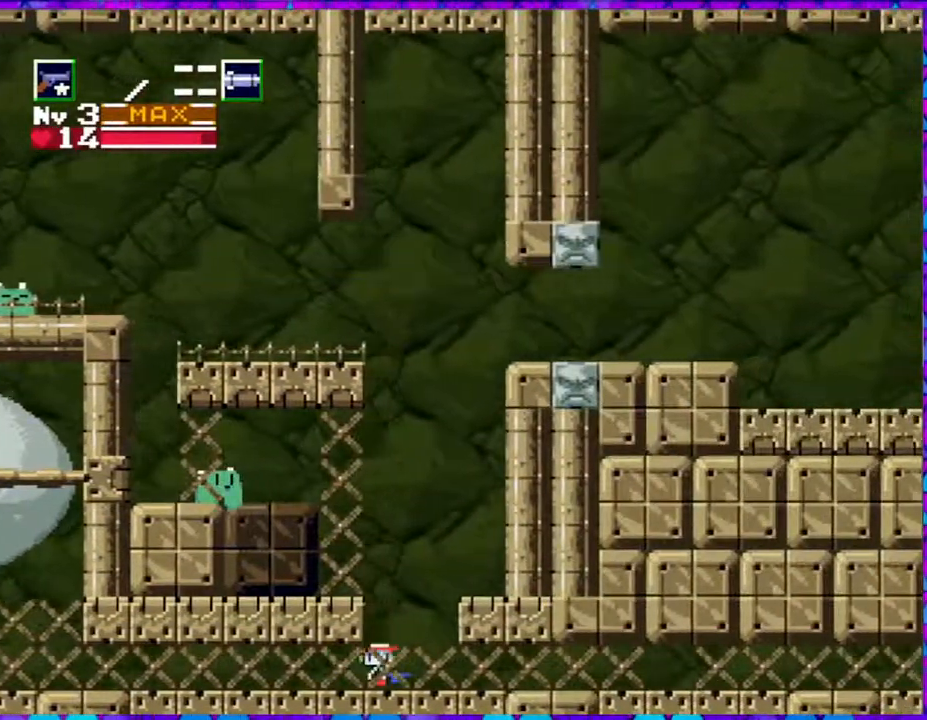
{"buttons": ["B", "DPAD_LEFT"], "right_stick": "center", "events": [[117, "B", "down"], [117, "DPAD_LEFT", "down"], [117, "DPAD_RIGHT", "up"]]}
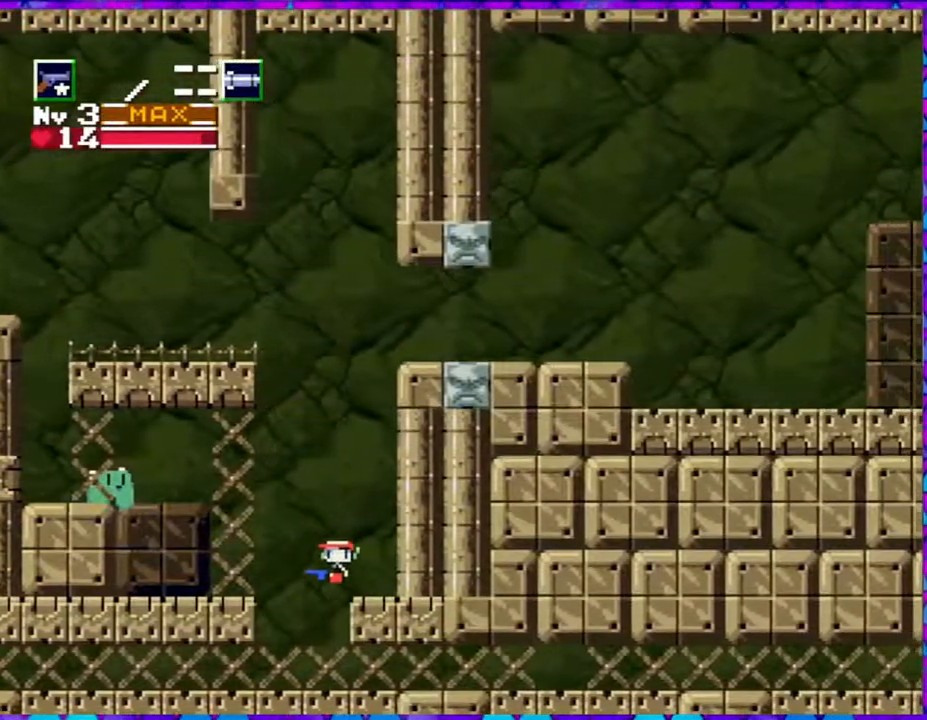
{"buttons": ["B", "DPAD_LEFT"], "right_stick": "center", "events": []}
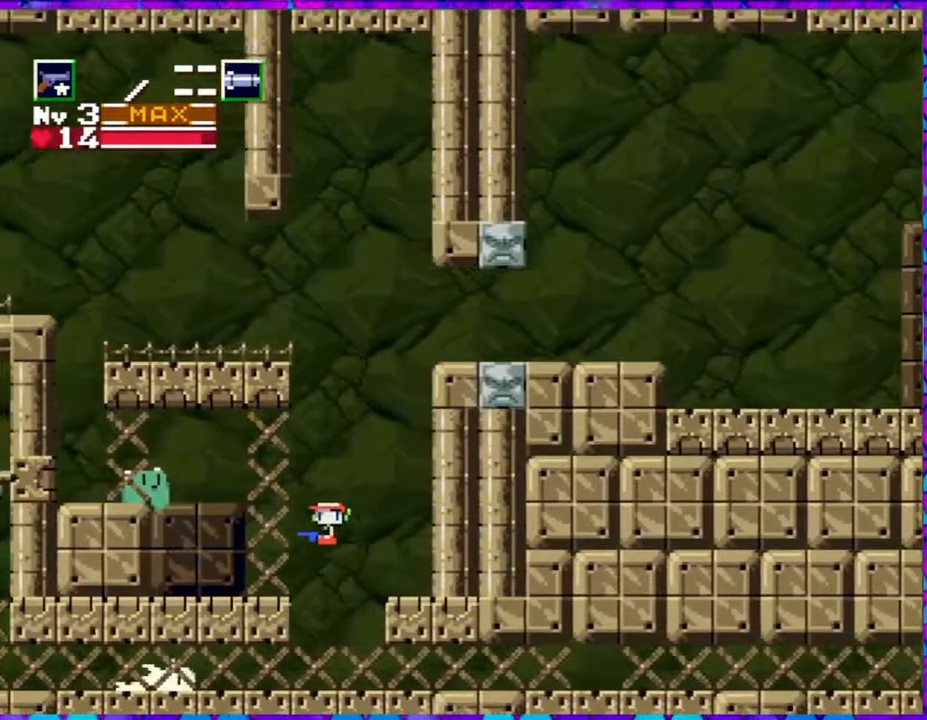
{"buttons": ["DPAD_UP", "DPAD_LEFT"], "right_stick": "center", "events": [[333, "B", "up"], [450, "DPAD_UP", "down"]]}
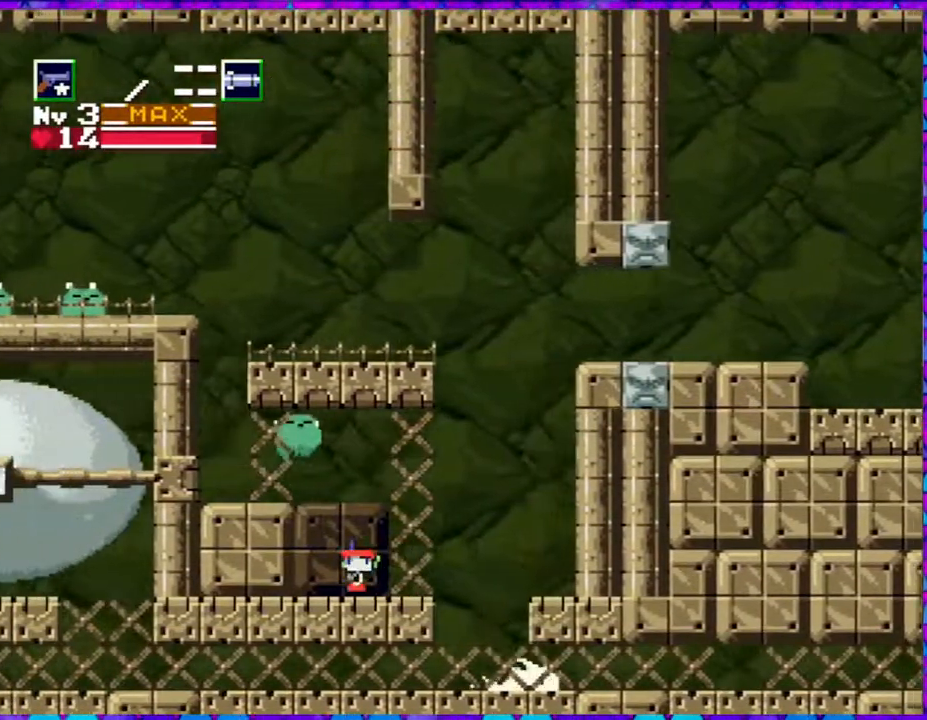
{"buttons": ["DPAD_UP"], "right_stick": "center", "events": [[117, "DPAD_LEFT", "up"], [117, "Y", "down"], [200, "Y", "up"], [283, "Y", "down"], [367, "Y", "up"], [417, "Y", "down"], [500, "Y", "up"]]}
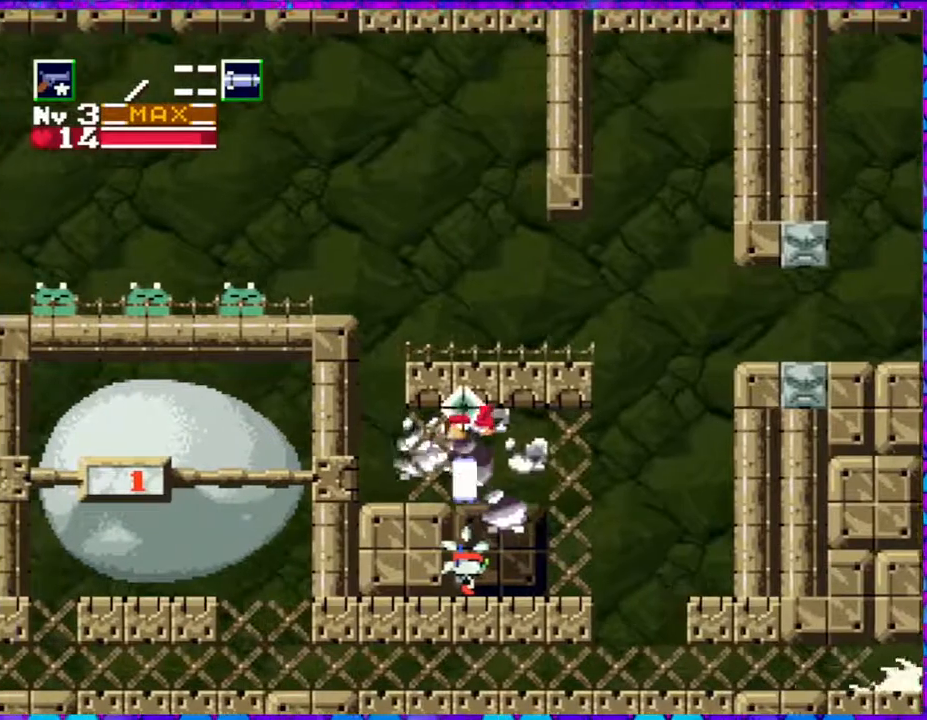
{"buttons": ["R1"], "right_stick": "center", "events": [[33, "DPAD_UP", "up"], [417, "R1", "down"]]}
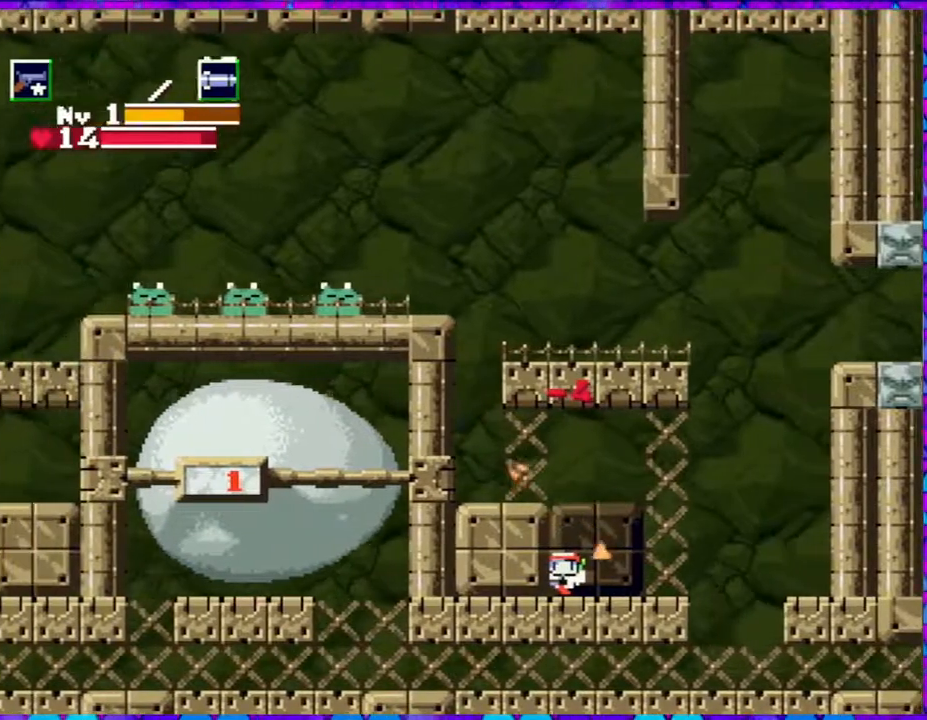
{"buttons": ["DPAD_RIGHT"], "right_stick": "center", "events": [[33, "R1", "up"], [150, "DPAD_RIGHT", "down"]]}
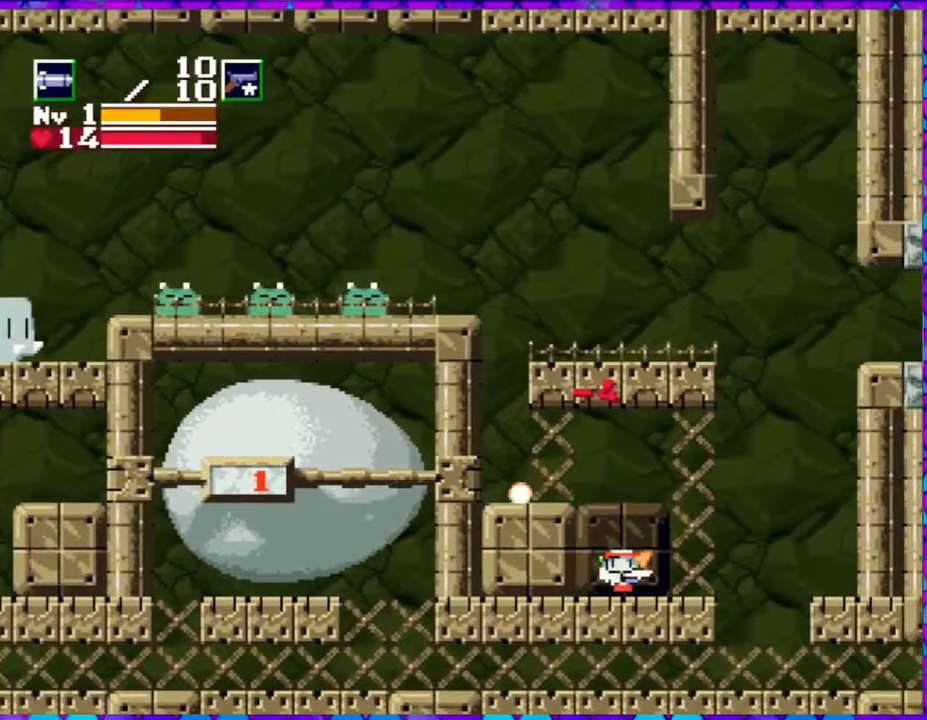
{"buttons": ["B", "DPAD_LEFT"], "right_stick": "center", "events": [[167, "DPAD_LEFT", "down"], [167, "DPAD_RIGHT", "up"], [433, "B", "down"]]}
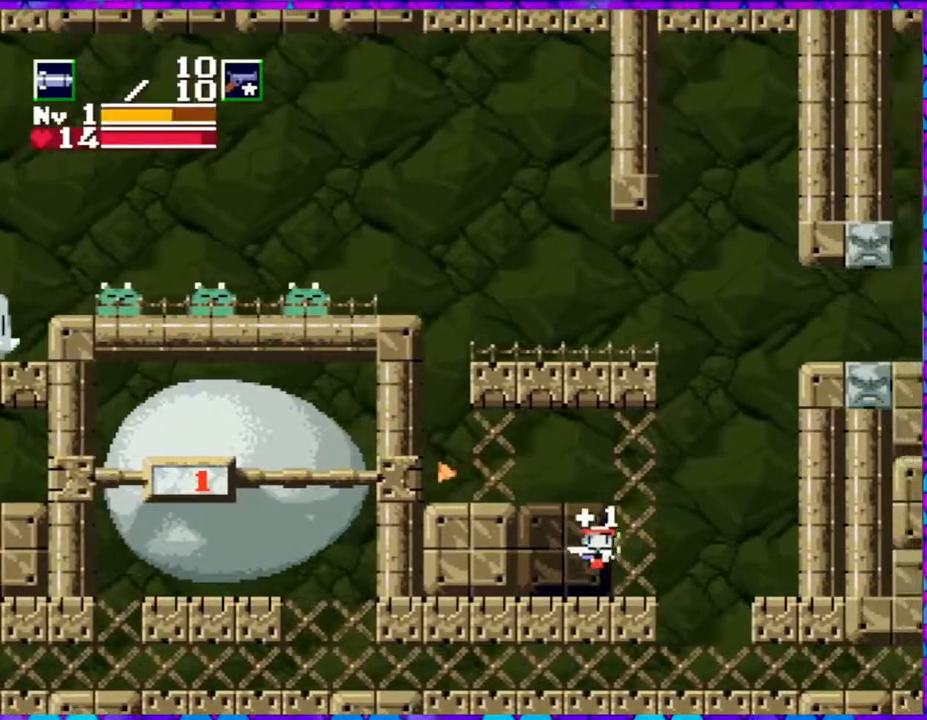
{"buttons": ["DPAD_LEFT"], "right_stick": "center", "events": [[283, "B", "up"]]}
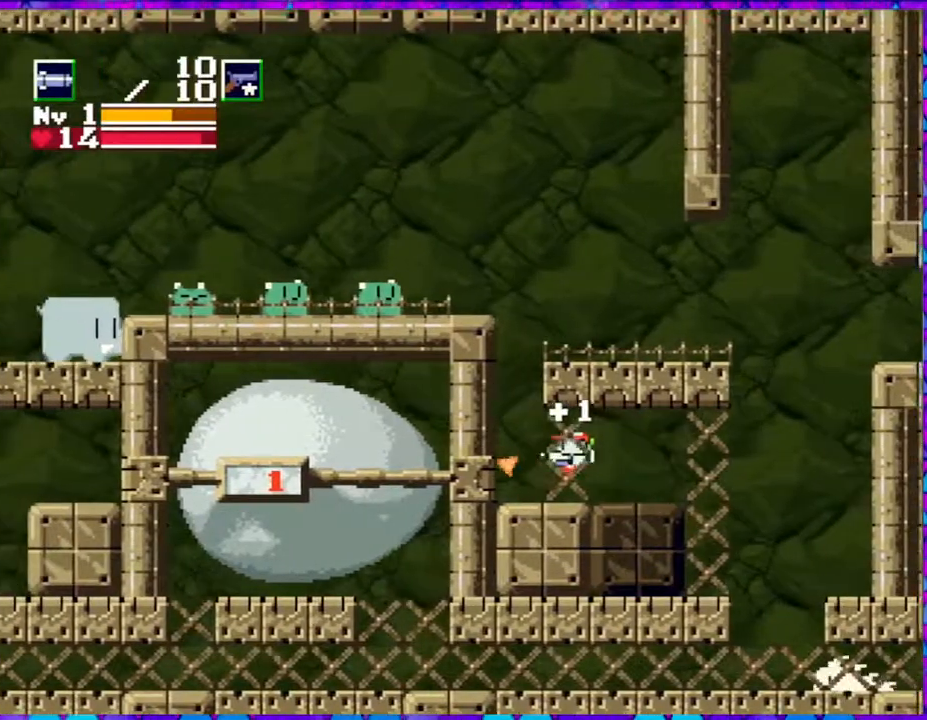
{"buttons": ["B"], "right_stick": "center", "events": [[400, "DPAD_LEFT", "up"], [433, "B", "down"]]}
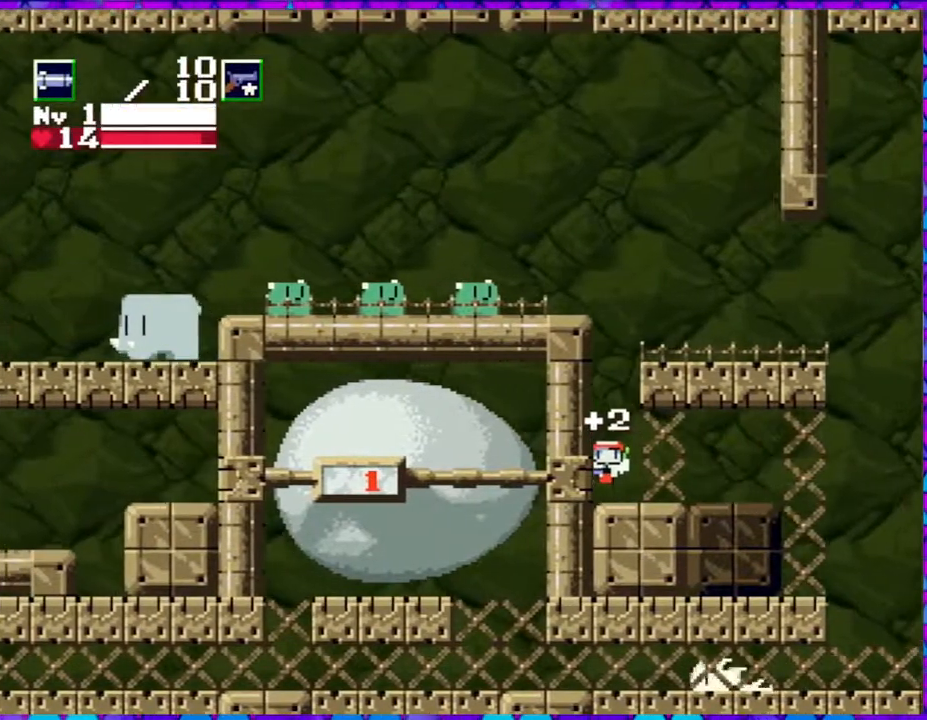
{"buttons": ["B", "DPAD_RIGHT"], "right_stick": "center", "events": [[150, "DPAD_RIGHT", "down"], [367, "R1", "down"], [500, "R1", "up"]]}
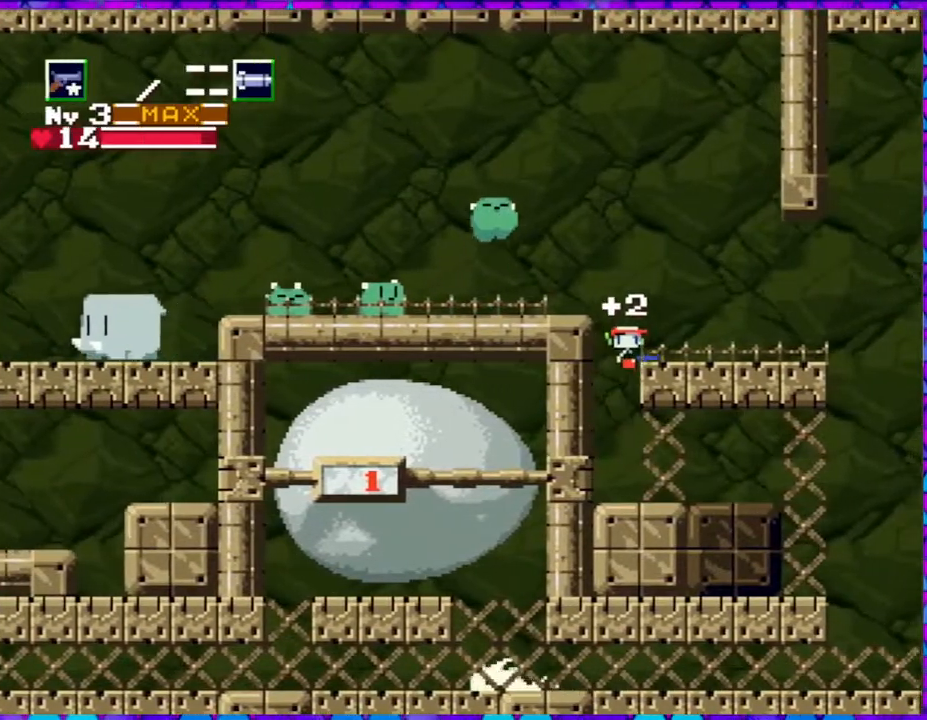
{"buttons": ["DPAD_LEFT"], "right_stick": "center", "events": [[83, "B", "up"], [250, "DPAD_RIGHT", "up"], [450, "DPAD_LEFT", "down"]]}
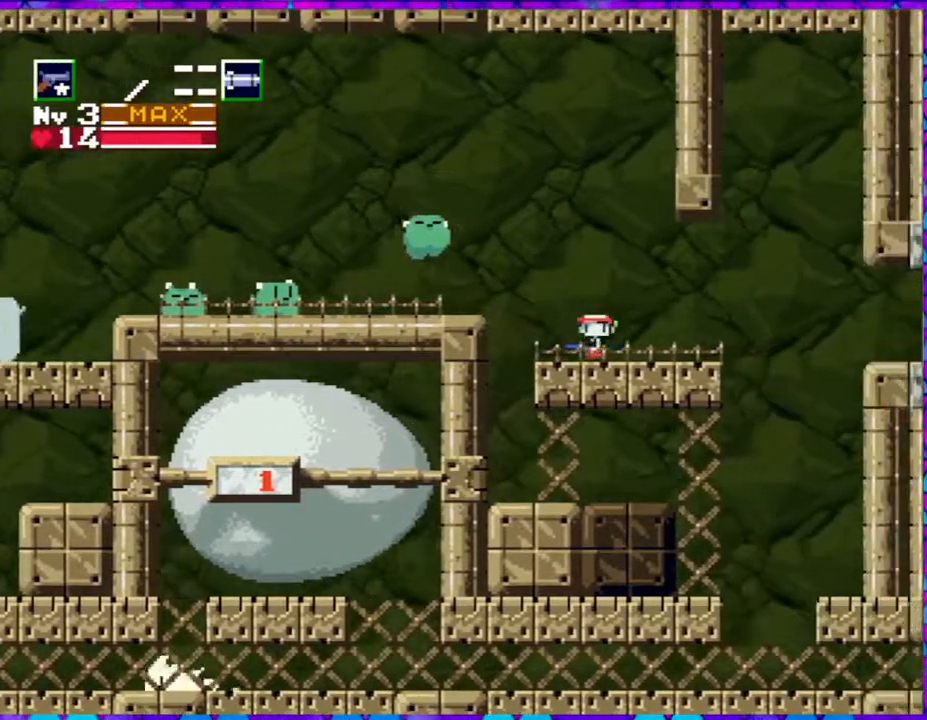
{"buttons": [], "right_stick": "center", "events": [[167, "B", "down"], [217, "DPAD_LEFT", "up"], [283, "Y", "down"], [333, "B", "up"], [367, "Y", "up"], [400, "Y", "down"], [483, "Y", "up"]]}